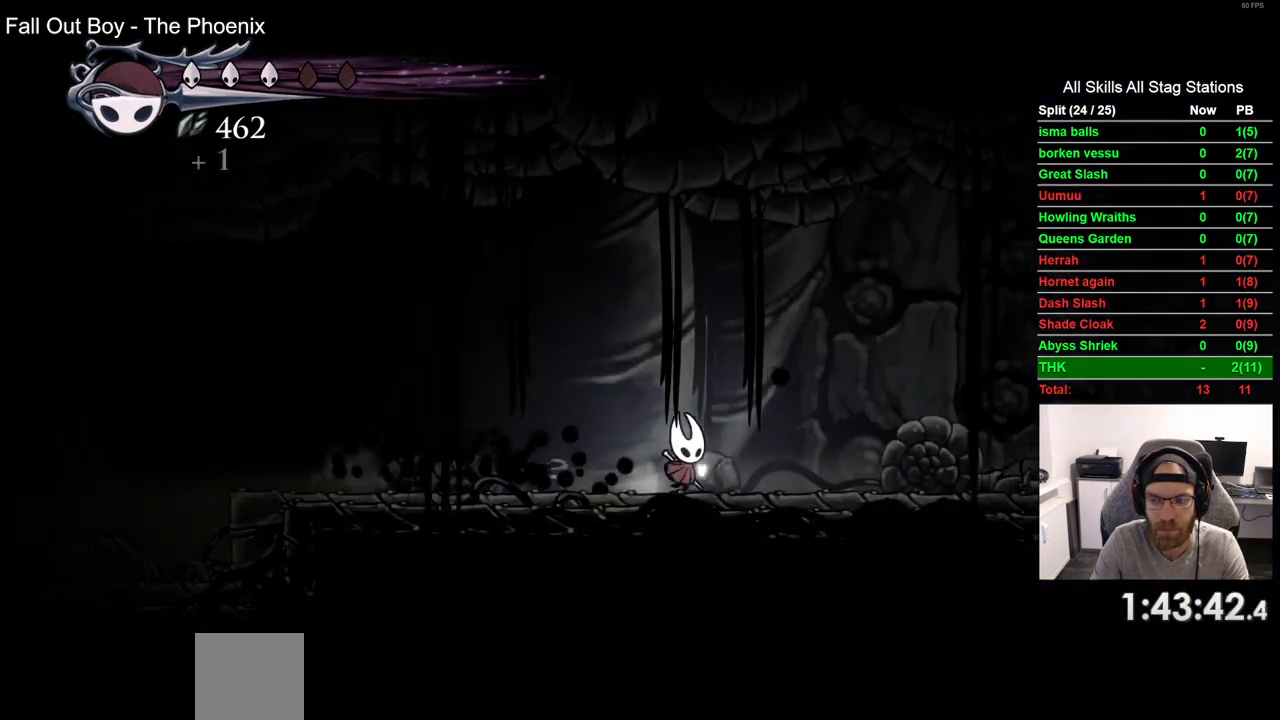
Gameplay with a controller (PlayStation layout); each line is a JSON object with the inputs held at the frame after it (dt_ms = milliseconds from this image to that frame). "events" lists button and stick changes between this image and that frame as [ms after this image, input, new state], when the widget could be followed in between. Not read: L1 R1.
{"dt_ms": 500, "buttons": ["DPAD_RIGHT"], "left_stick": "center", "right_stick": "center", "events": [[100, "R2", "down"], [283, "R2", "up"]]}
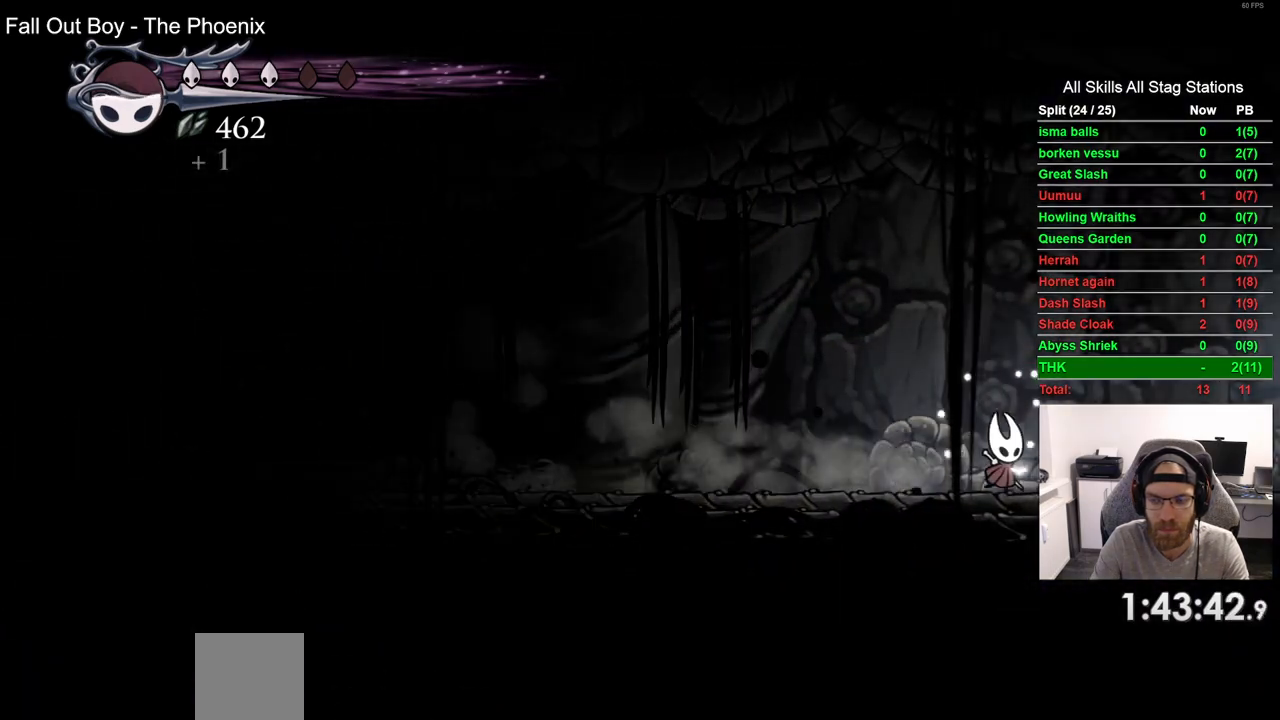
{"dt_ms": 500, "buttons": ["DPAD_RIGHT"], "left_stick": "center", "right_stick": "center", "events": [[183, "R2", "down"], [383, "R2", "up"]]}
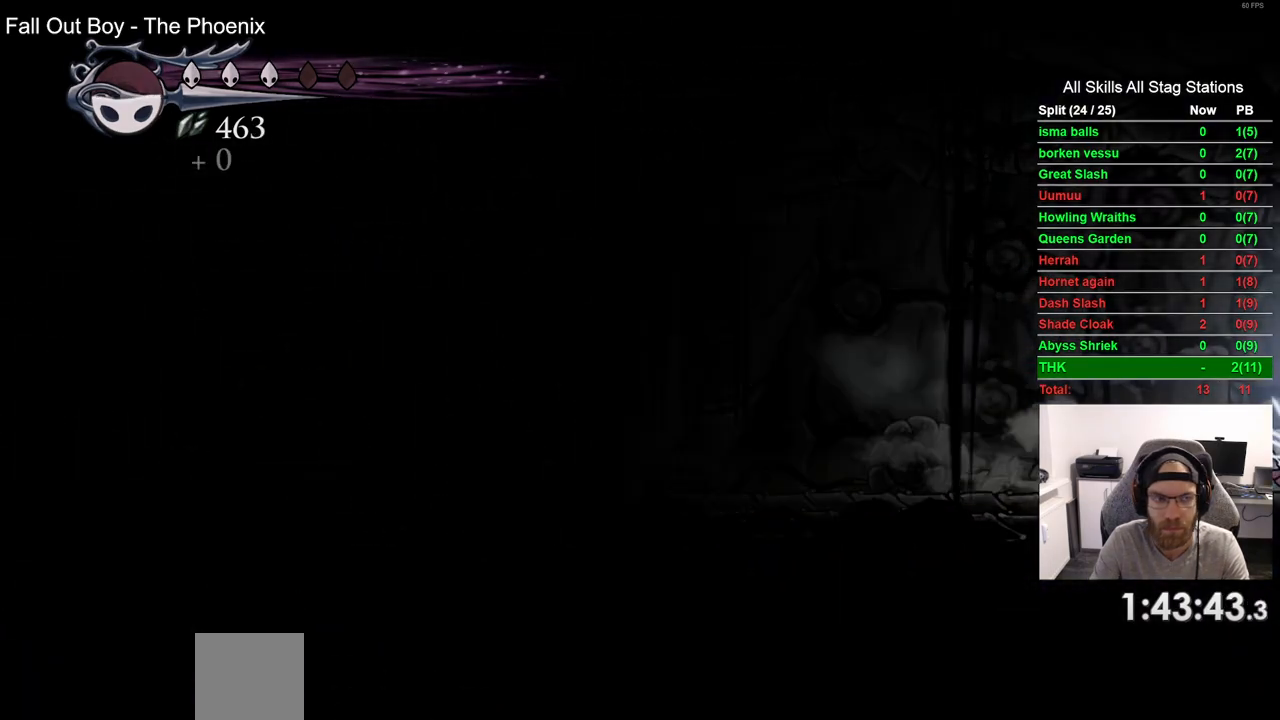
{"dt_ms": 500, "buttons": ["DPAD_RIGHT"], "left_stick": "center", "right_stick": "center", "events": [[233, "DPAD_RIGHT", "up"], [450, "DPAD_RIGHT", "down"]]}
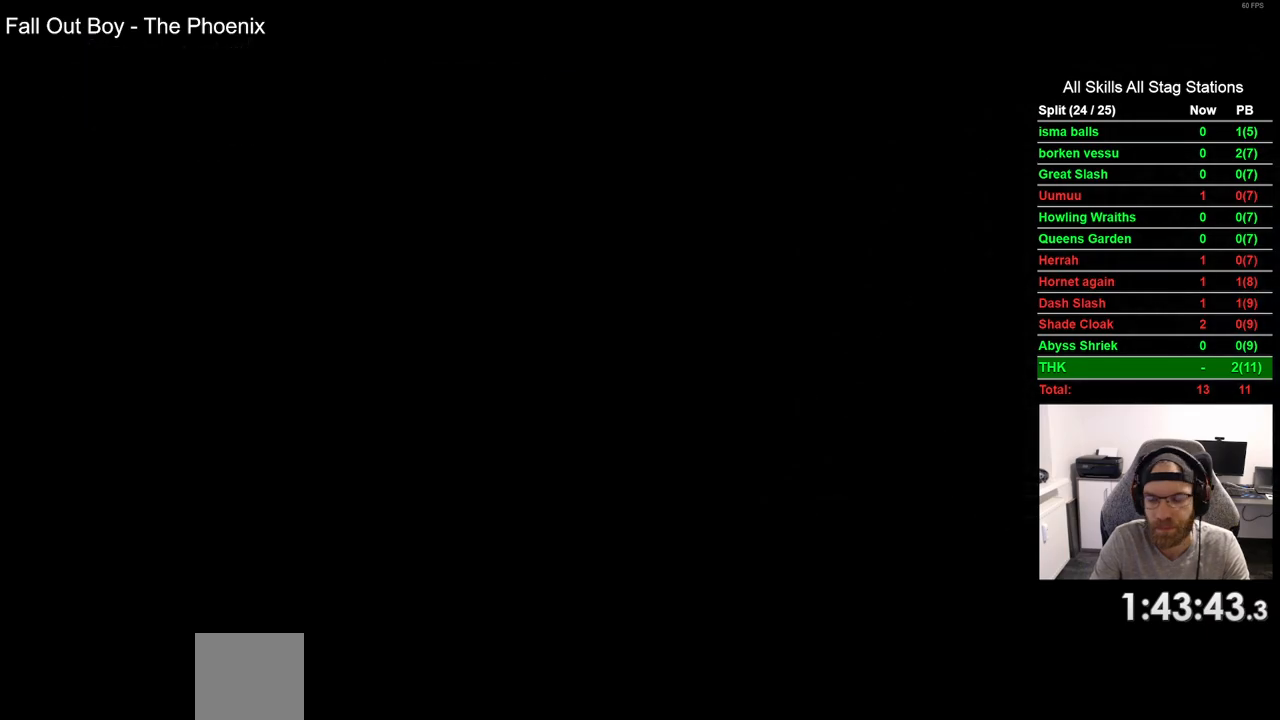
{"dt_ms": 500, "buttons": ["DPAD_RIGHT"], "left_stick": "center", "right_stick": "center", "events": []}
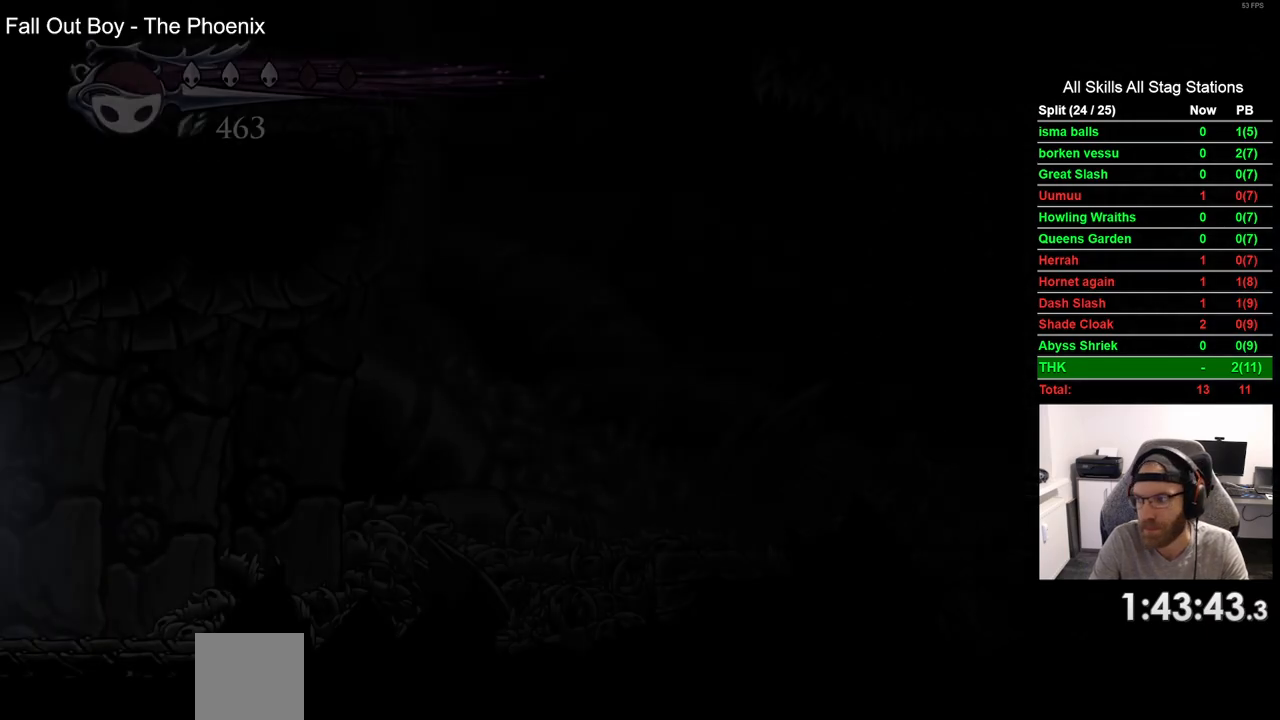
{"dt_ms": 500, "buttons": ["DPAD_RIGHT"], "left_stick": "center", "right_stick": "center", "events": []}
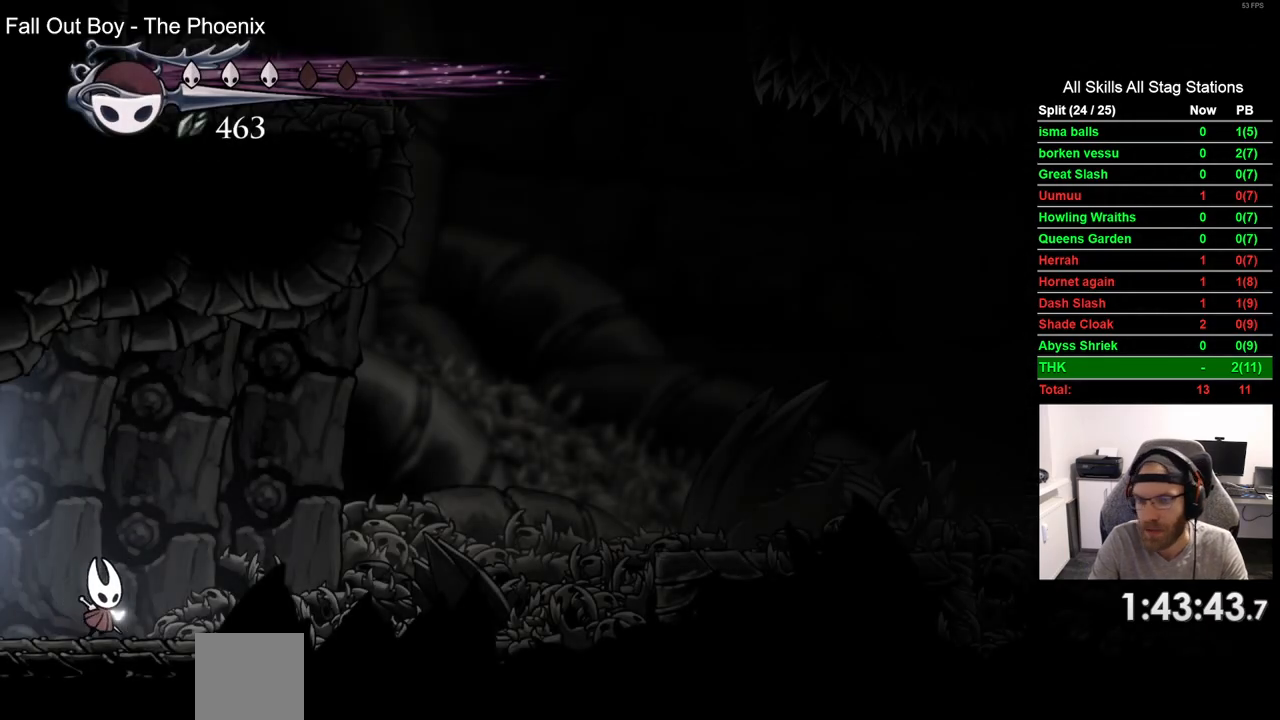
{"dt_ms": 500, "buttons": ["DPAD_RIGHT"], "left_stick": "center", "right_stick": "center", "events": [[183, "R2", "down"], [383, "R2", "up"]]}
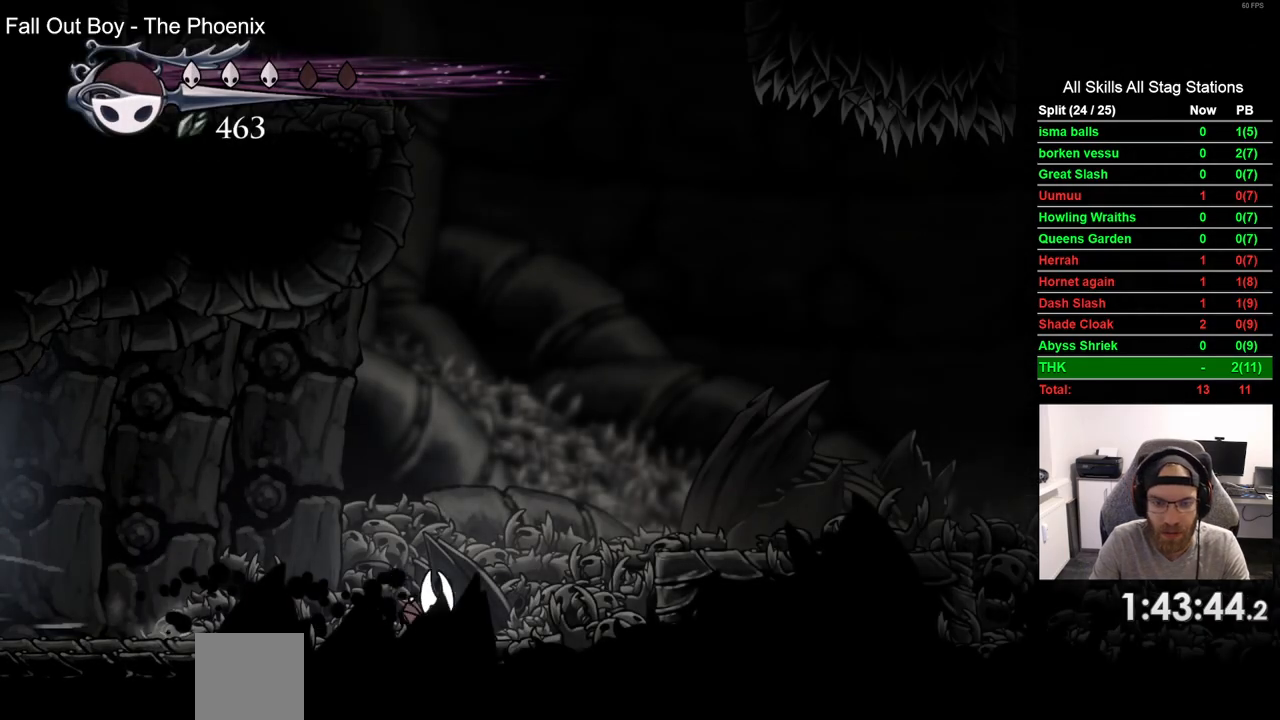
{"dt_ms": 500, "buttons": ["DPAD_RIGHT"], "left_stick": "center", "right_stick": "center", "events": [[17, "CROSS", "down"], [217, "R2", "down"], [233, "CROSS", "up"], [400, "R2", "up"]]}
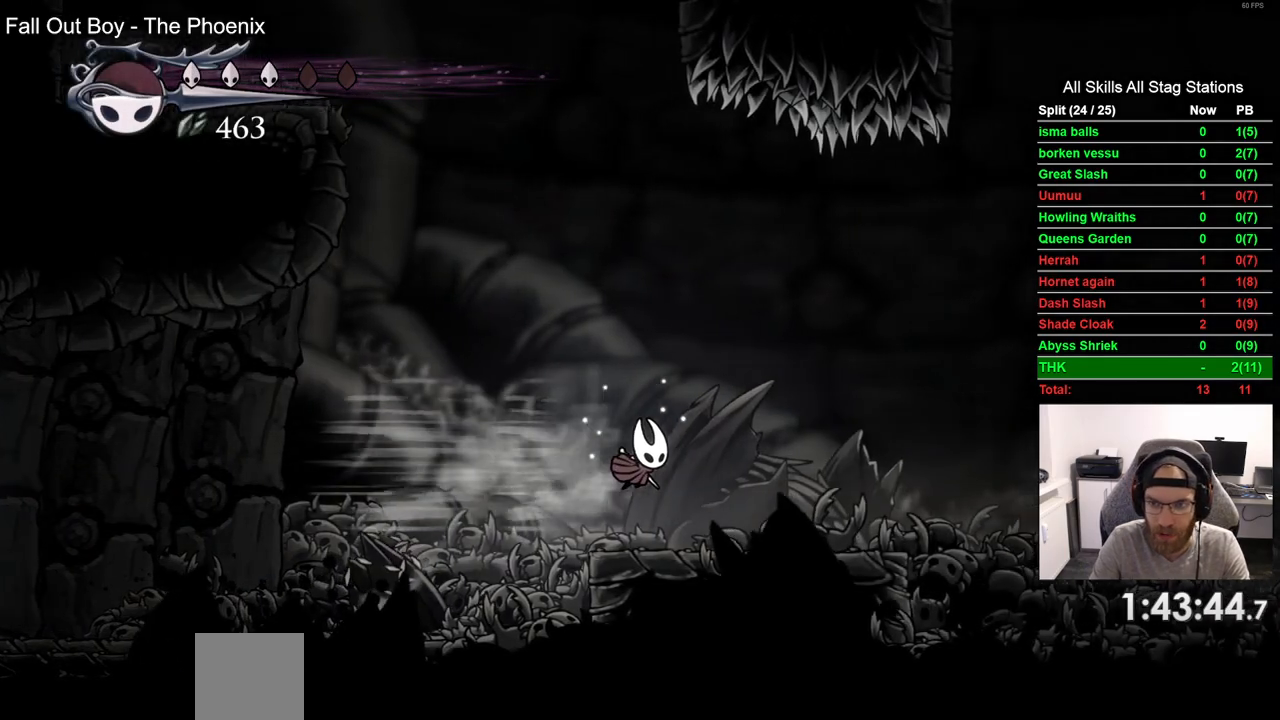
{"dt_ms": 500, "buttons": ["CROSS", "DPAD_RIGHT"], "left_stick": "center", "right_stick": "center", "events": [[450, "CROSS", "down"]]}
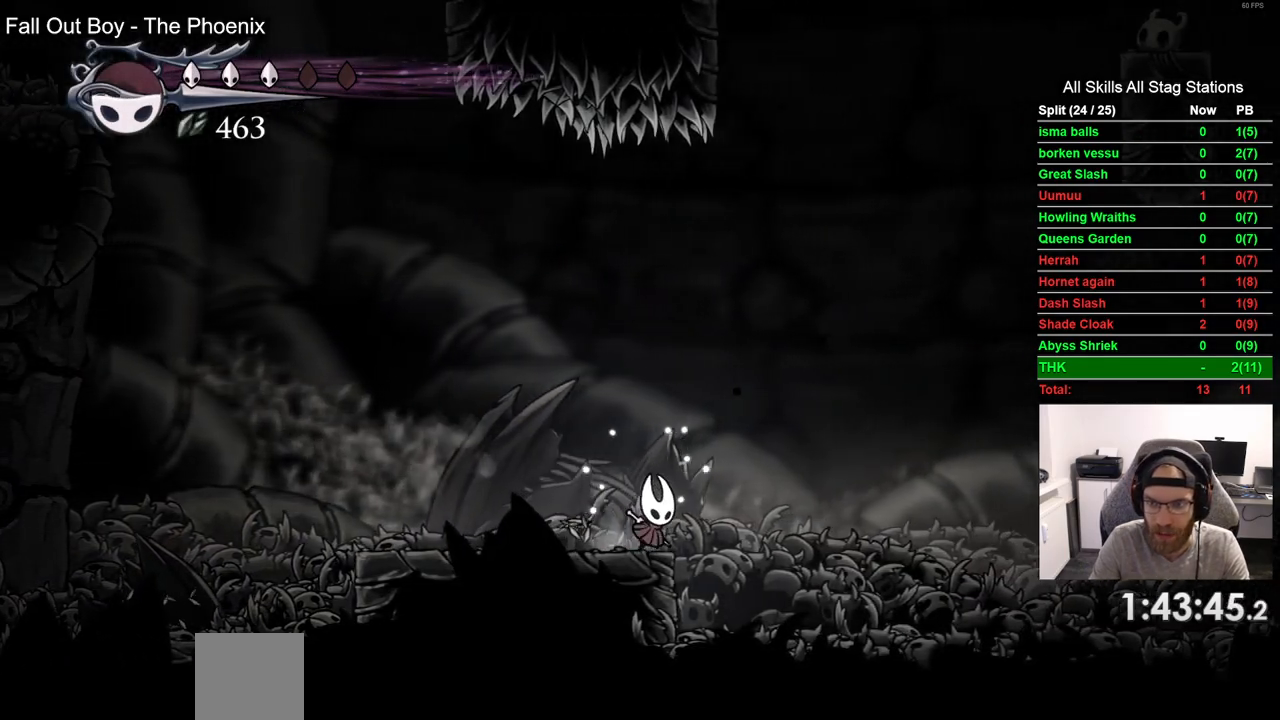
{"dt_ms": 500, "buttons": ["CROSS", "DPAD_RIGHT"], "left_stick": "center", "right_stick": "center", "events": [[250, "CROSS", "up"], [367, "CROSS", "down"]]}
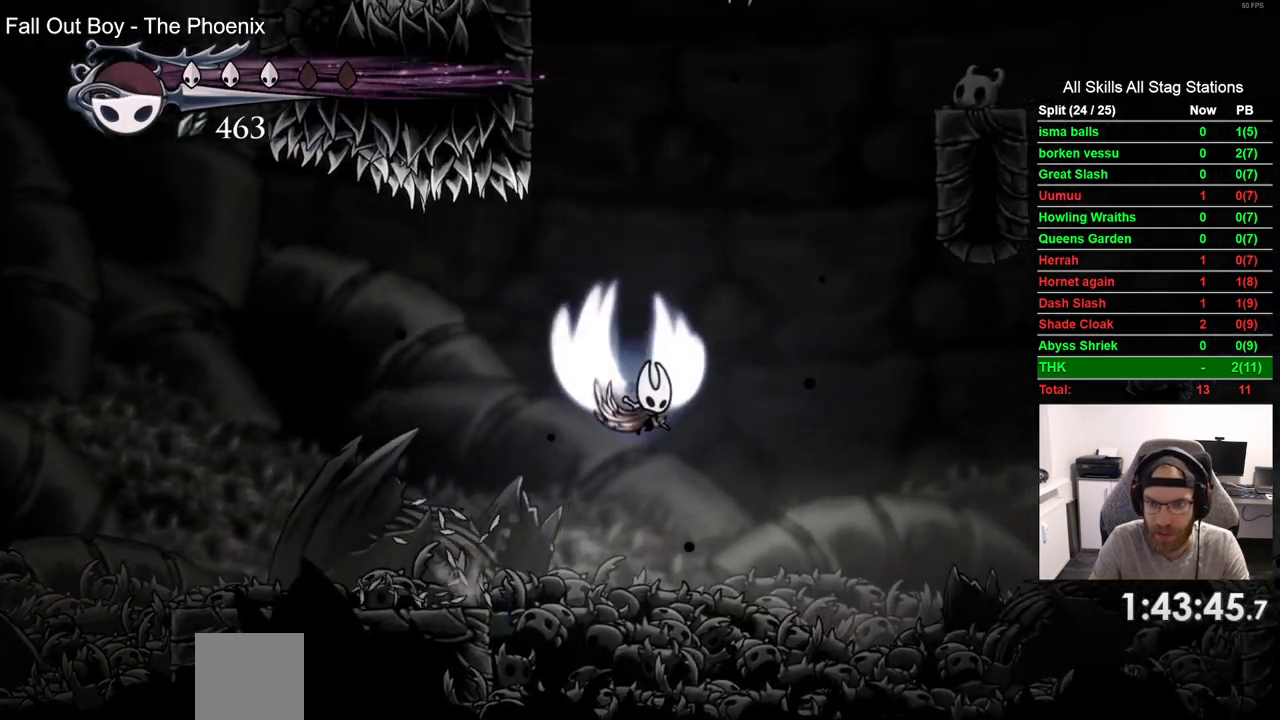
{"dt_ms": 500, "buttons": ["DPAD_RIGHT"], "left_stick": "center", "right_stick": "center", "events": [[283, "R2", "down"], [367, "CROSS", "up"], [467, "R2", "up"]]}
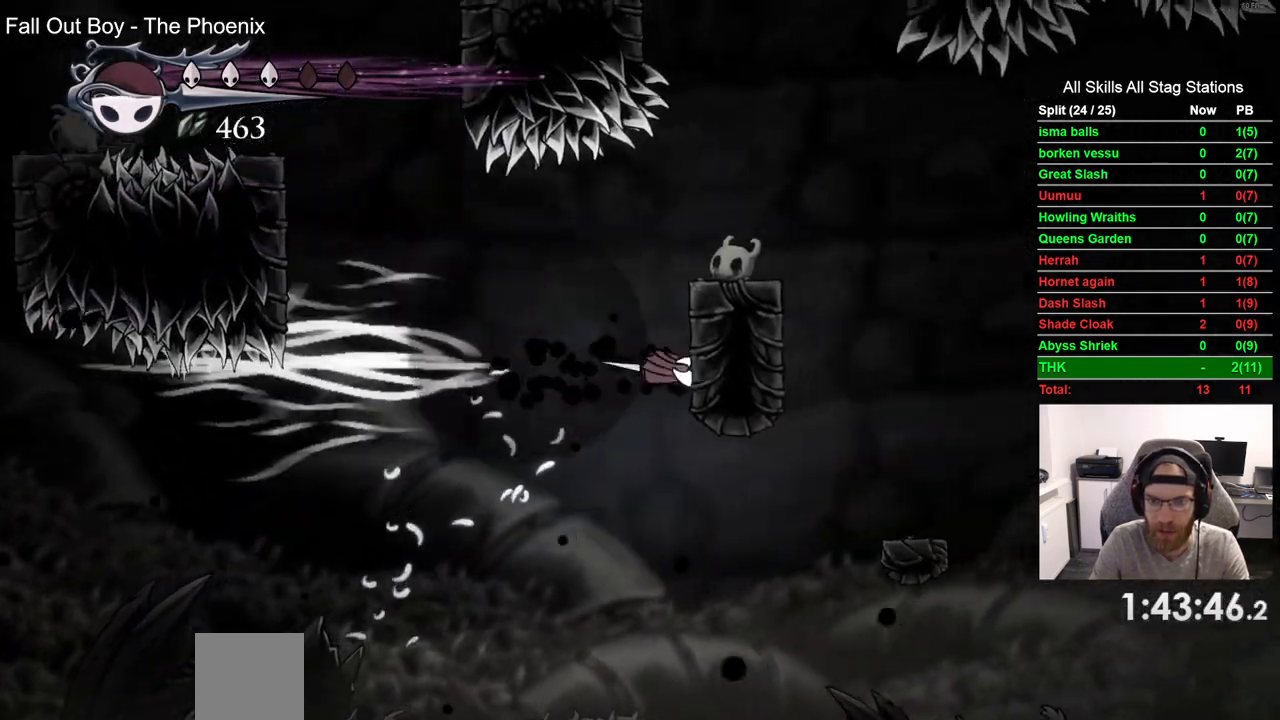
{"dt_ms": 500, "buttons": ["DPAD_RIGHT"], "left_stick": "center", "right_stick": "center", "events": [[50, "CROSS", "down"], [283, "CROSS", "up"]]}
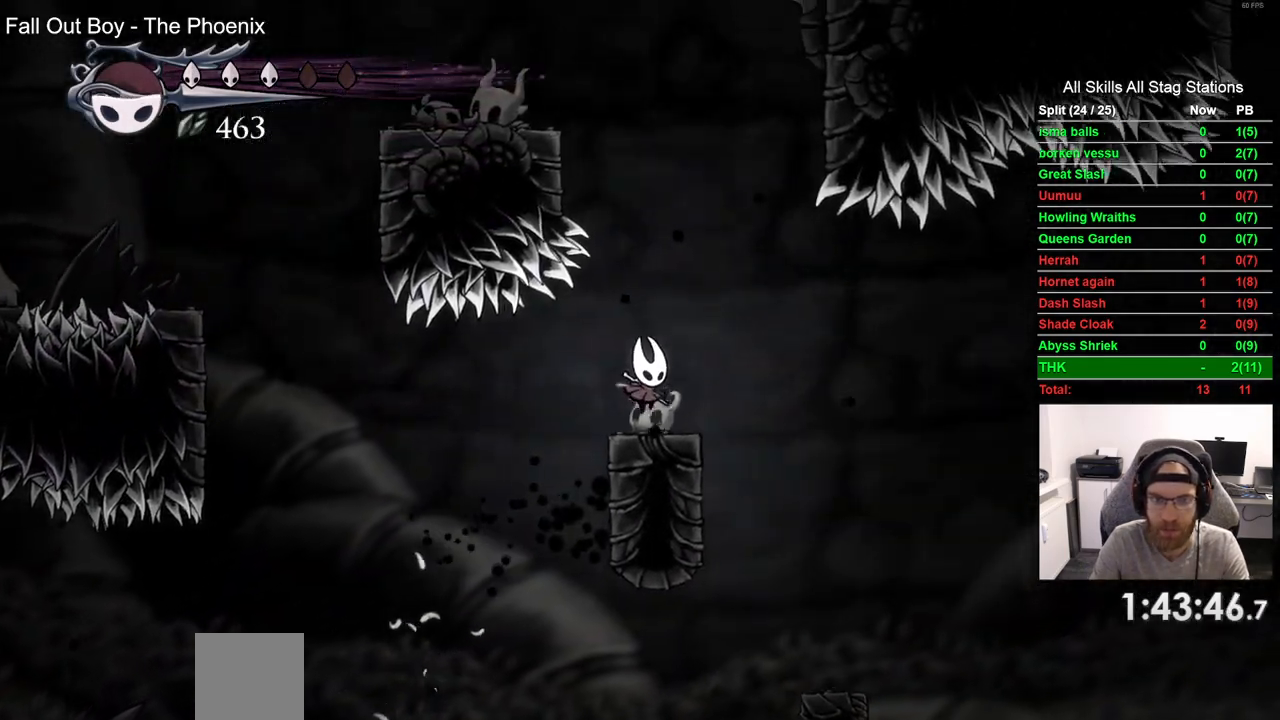
{"dt_ms": 500, "buttons": ["CROSS"], "left_stick": "center", "right_stick": "center", "events": [[50, "CROSS", "down"], [67, "DPAD_RIGHT", "up"], [317, "CROSS", "up"], [417, "CROSS", "down"]]}
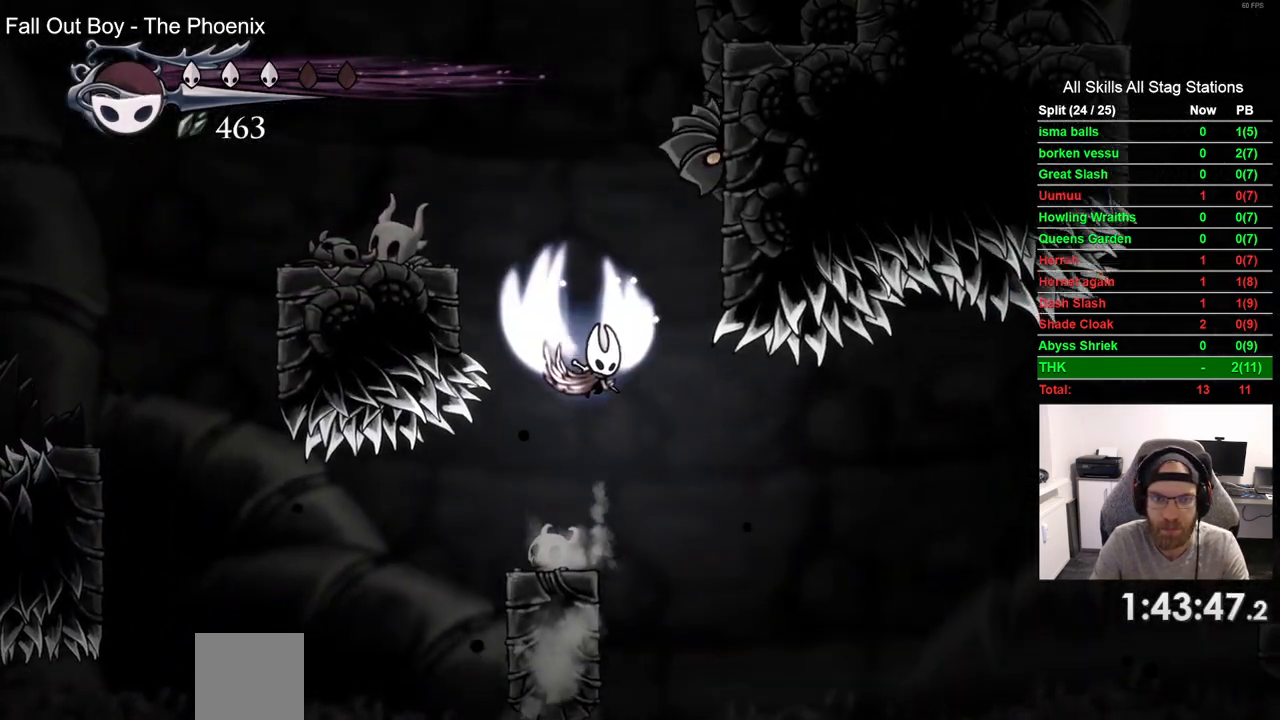
{"dt_ms": 500, "buttons": ["DPAD_LEFT"], "left_stick": "center", "right_stick": "center", "events": [[50, "DPAD_LEFT", "down"], [317, "CROSS", "up"]]}
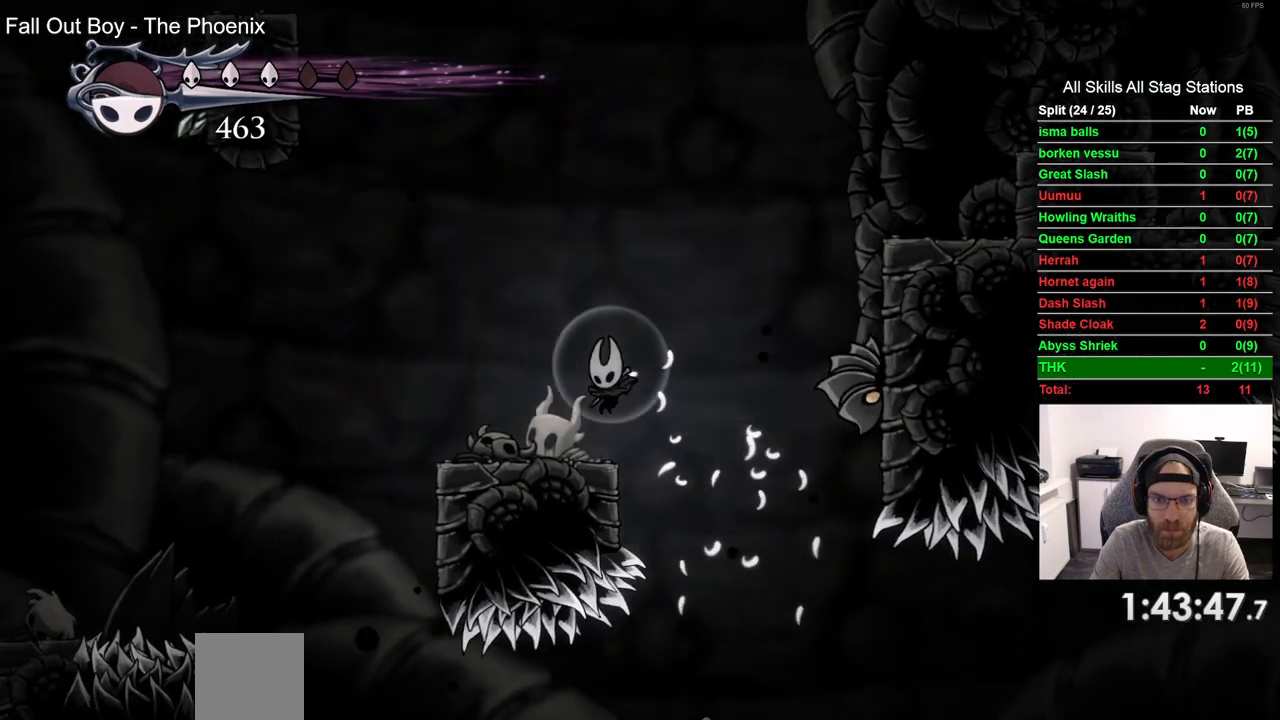
{"dt_ms": 500, "buttons": ["CROSS", "DPAD_RIGHT"], "left_stick": "center", "right_stick": "center", "events": [[83, "DPAD_LEFT", "up"], [167, "CROSS", "down"], [183, "DPAD_RIGHT", "down"], [367, "CROSS", "up"], [433, "CROSS", "down"]]}
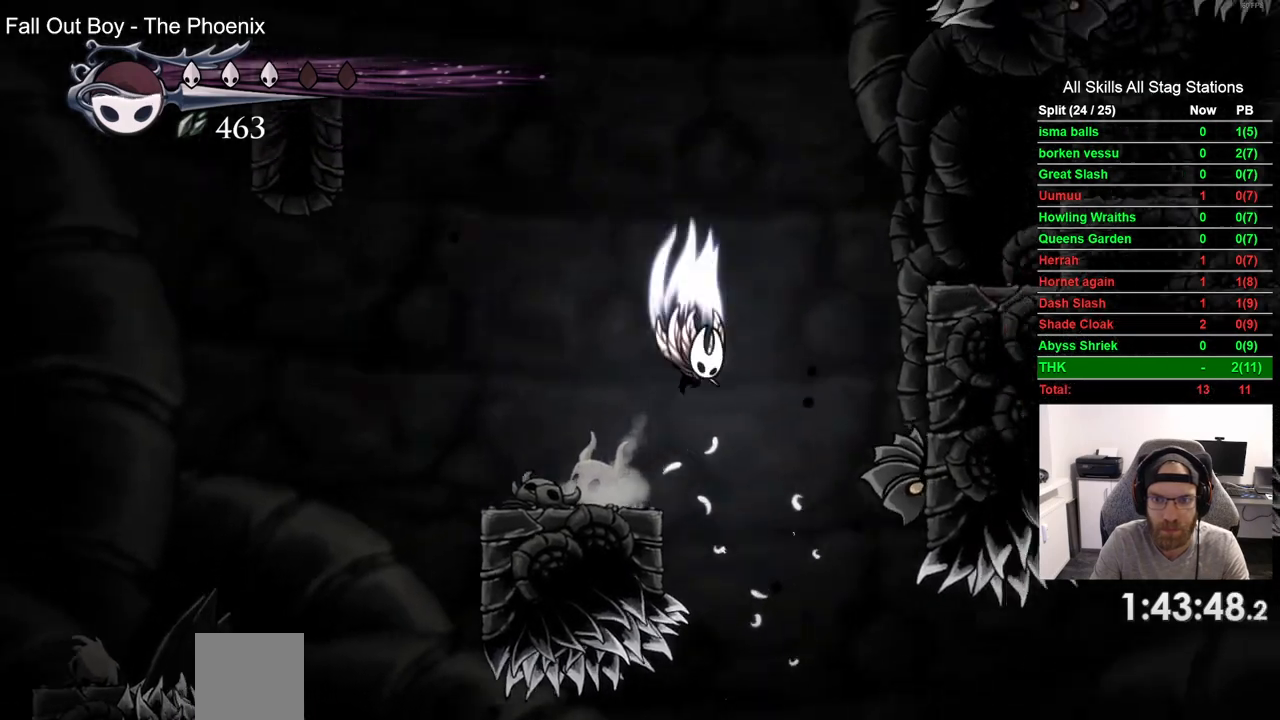
{"dt_ms": 500, "buttons": ["DPAD_RIGHT"], "left_stick": "center", "right_stick": "center", "events": [[233, "R2", "down"], [367, "CROSS", "up"], [417, "R2", "up"]]}
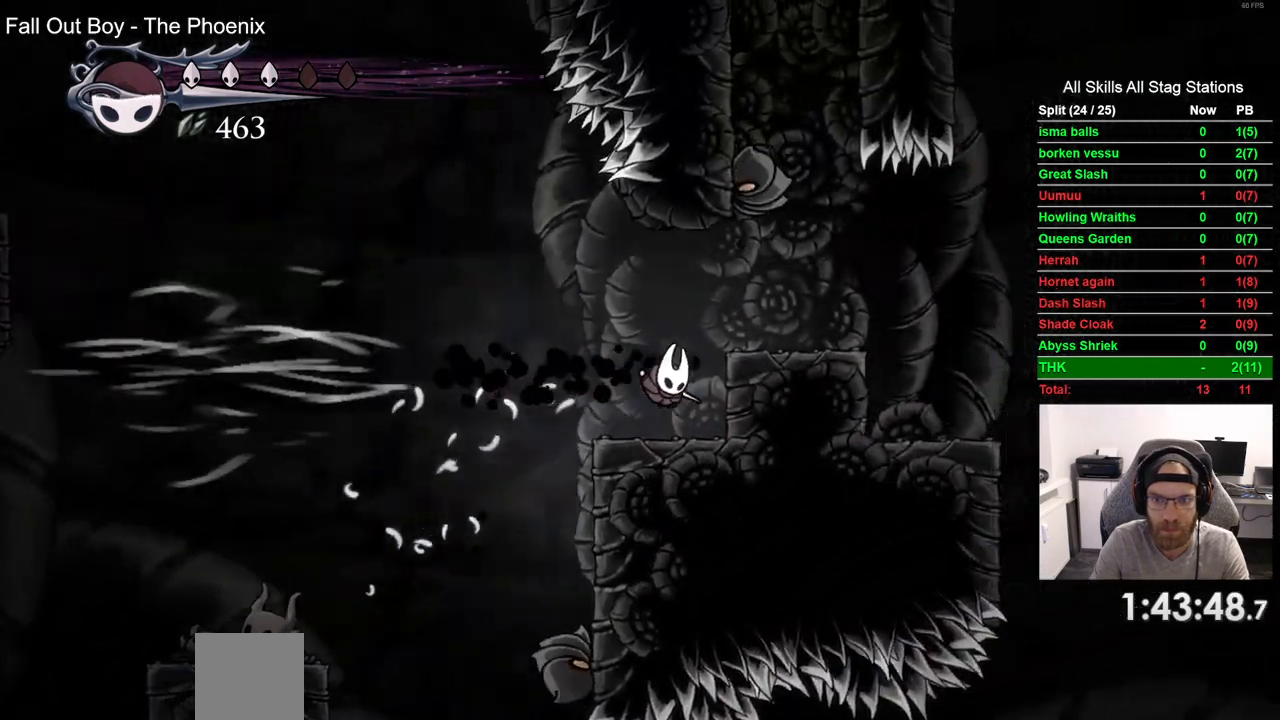
{"dt_ms": 1000, "buttons": [], "left_stick": "center", "right_stick": "center", "events": [[67, "DPAD_RIGHT", "up"], [150, "CROSS", "down"], [200, "DPAD_UP", "down"], [217, "DPAD_RIGHT", "down"], [283, "SQUARE", "down"], [367, "CROSS", "up"], [433, "DPAD_RIGHT", "up"], [433, "SQUARE", "up"], [467, "DPAD_UP", "up"], [617, "DPAD_UP", "down"], [633, "CROSS", "down"], [717, "SQUARE", "down"], [833, "CROSS", "up"], [867, "DPAD_UP", "up"], [883, "SQUARE", "up"]]}
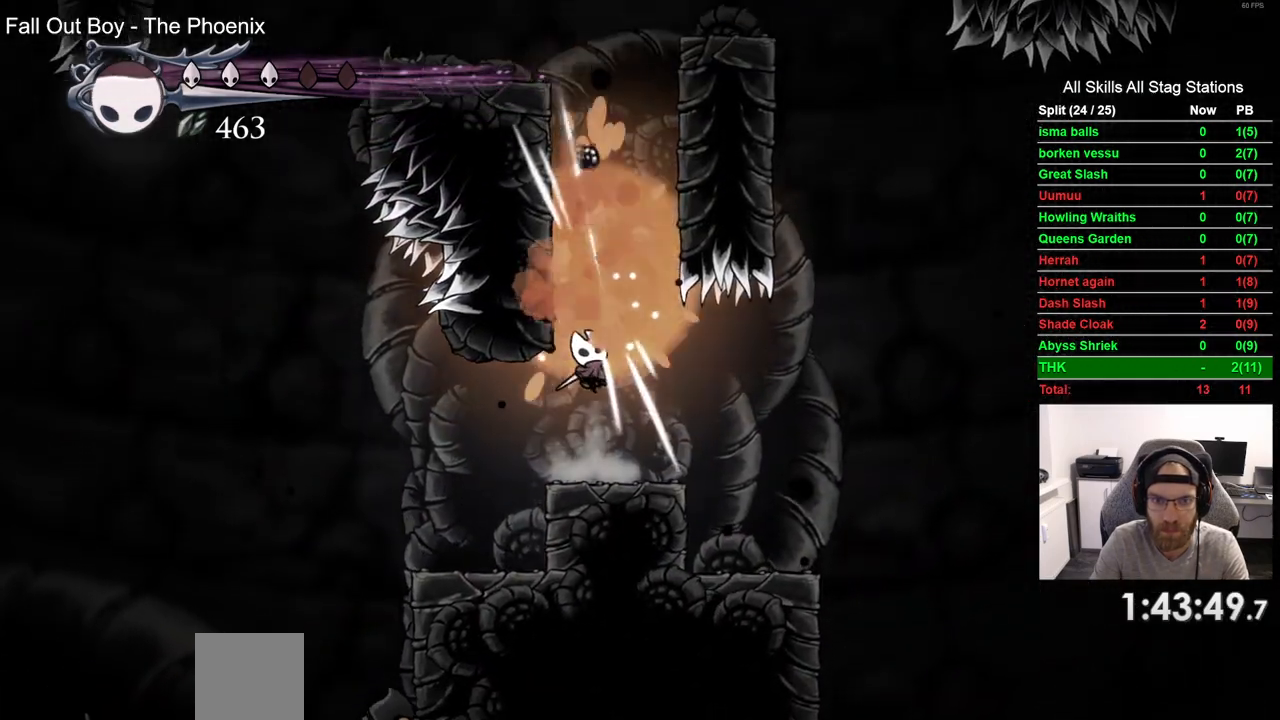
{"dt_ms": 1000, "buttons": ["CROSS", "DPAD_LEFT"], "left_stick": "center", "right_stick": "center", "events": [[250, "CROSS", "down"], [417, "DPAD_LEFT", "down"], [617, "CROSS", "up"], [683, "CROSS", "down"]]}
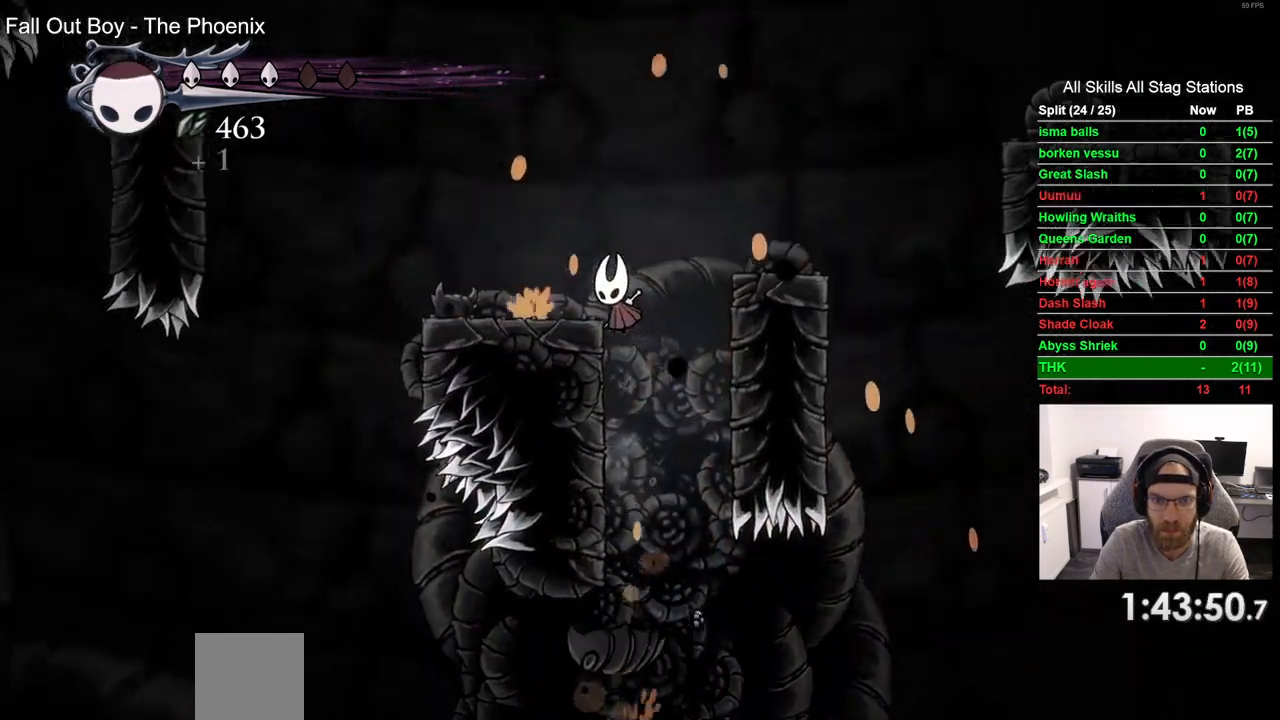
{"dt_ms": 500, "buttons": ["CROSS", "DPAD_RIGHT"], "left_stick": "center", "right_stick": "center", "events": [[33, "CROSS", "up"], [167, "DPAD_LEFT", "up"], [267, "DPAD_RIGHT", "down"], [317, "CROSS", "down"]]}
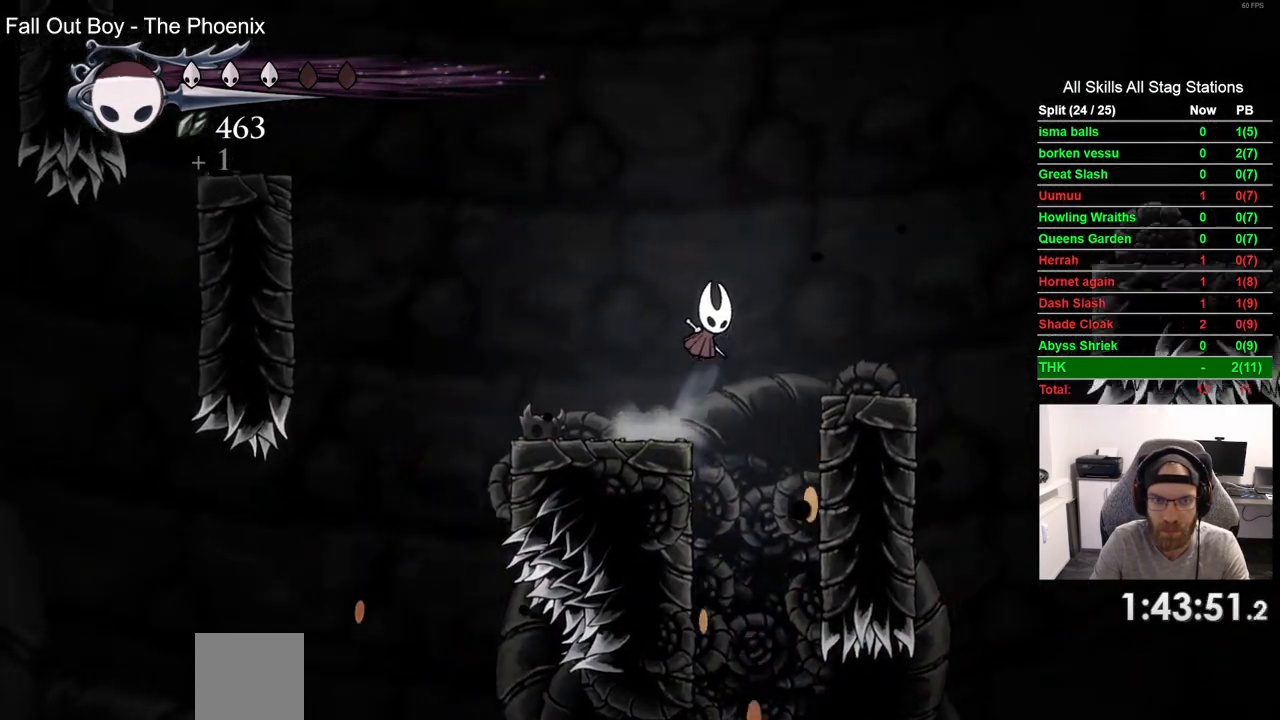
{"dt_ms": 1000, "buttons": ["DPAD_RIGHT"], "left_stick": "center", "right_stick": "center", "events": [[83, "CROSS", "up"], [150, "CROSS", "down"], [350, "R2", "down"], [517, "CROSS", "up"], [550, "R2", "up"]]}
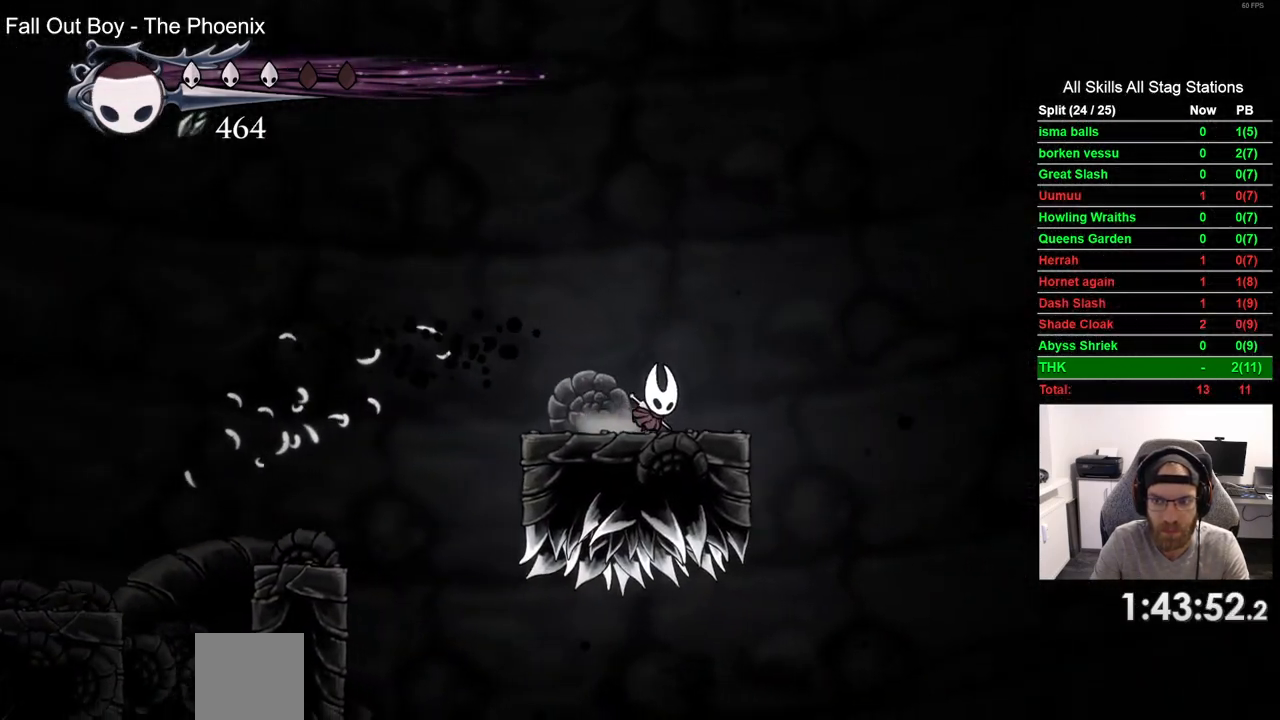
{"dt_ms": 500, "buttons": ["DPAD_RIGHT"], "left_stick": "center", "right_stick": "center", "events": [[33, "CROSS", "down"], [233, "R2", "down"], [350, "CROSS", "up"], [417, "R2", "up"]]}
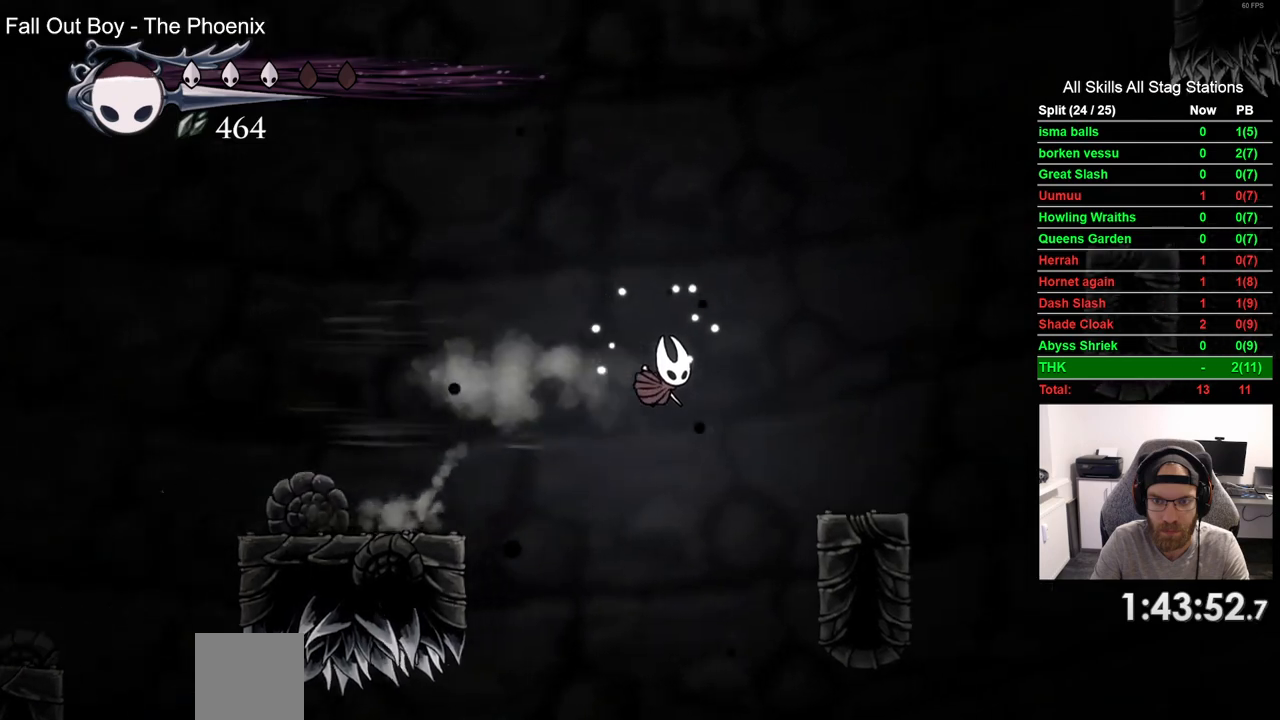
{"dt_ms": 500, "buttons": ["CROSS", "DPAD_RIGHT"], "left_stick": "center", "right_stick": "center", "events": [[400, "CROSS", "down"]]}
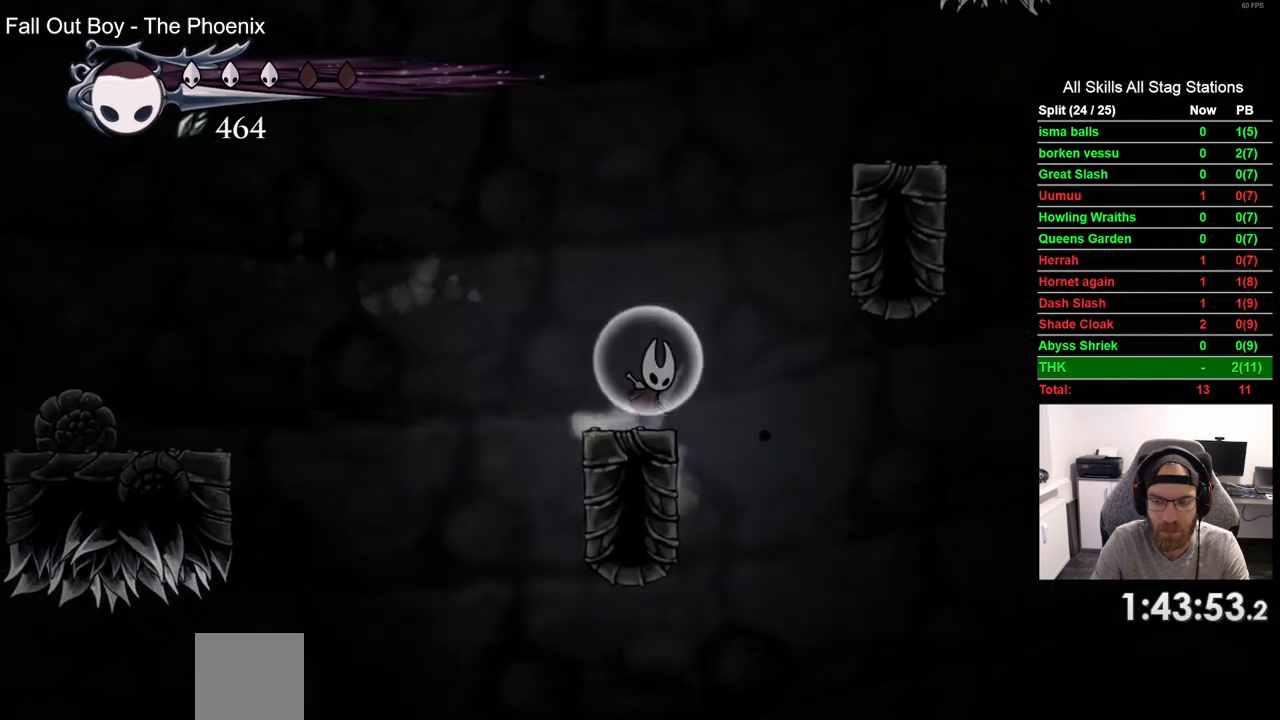
{"dt_ms": 500, "buttons": ["CROSS", "DPAD_RIGHT"], "left_stick": "center", "right_stick": "center", "events": [[83, "CROSS", "up"], [150, "CROSS", "down"]]}
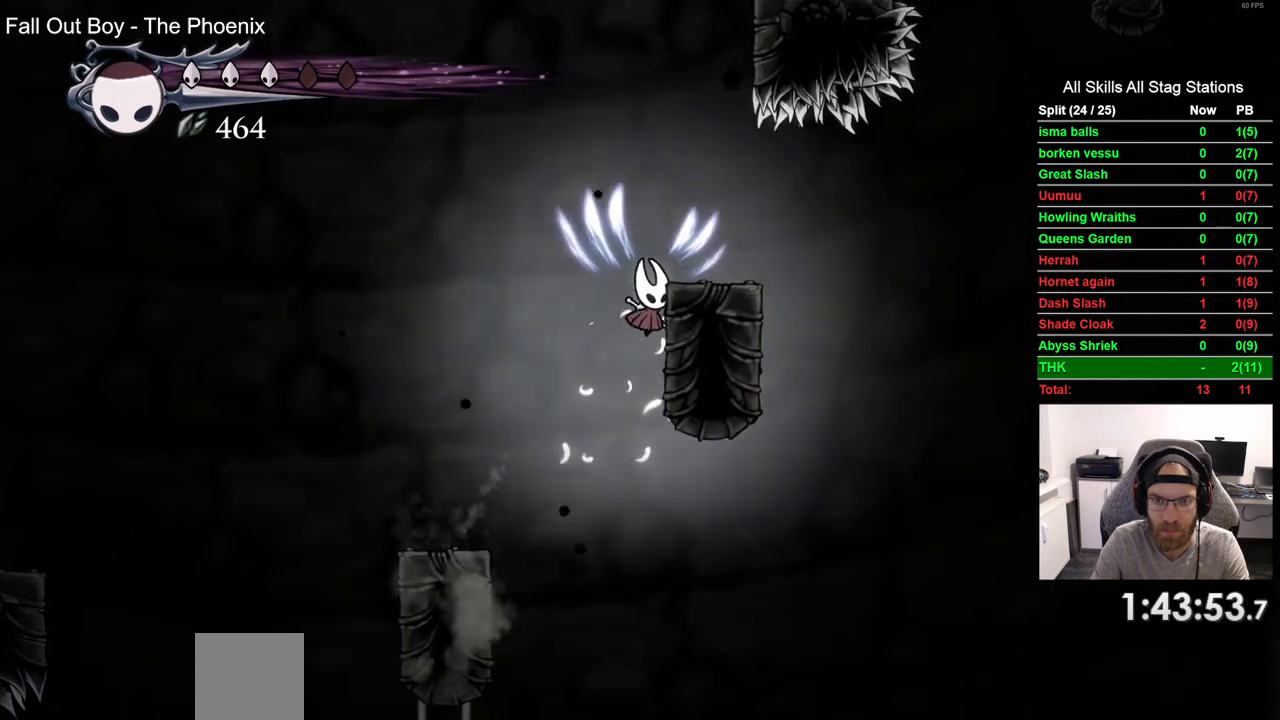
{"dt_ms": 500, "buttons": ["CROSS"], "left_stick": "center", "right_stick": "center", "events": [[83, "CROSS", "up"], [183, "DPAD_RIGHT", "up"], [350, "CROSS", "down"]]}
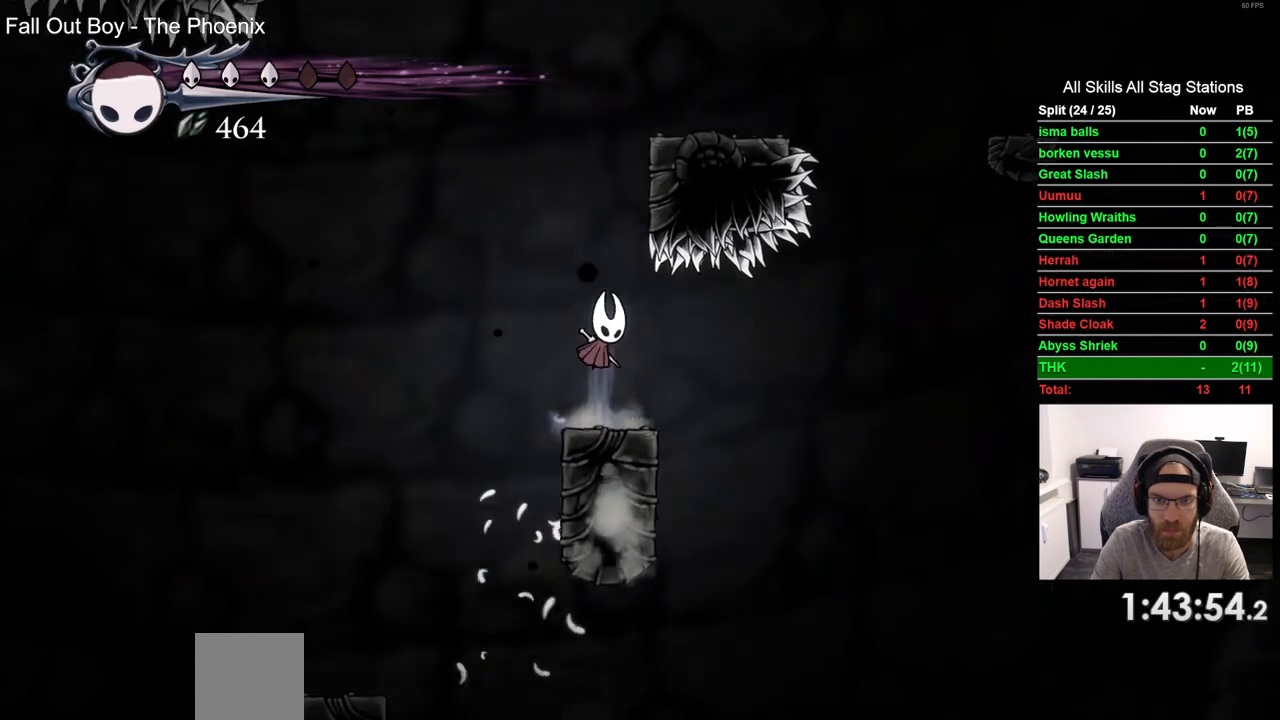
{"dt_ms": 500, "buttons": ["CROSS", "DPAD_RIGHT"], "left_stick": "center", "right_stick": "center", "events": [[83, "CROSS", "up"], [133, "CROSS", "down"], [383, "DPAD_RIGHT", "down"]]}